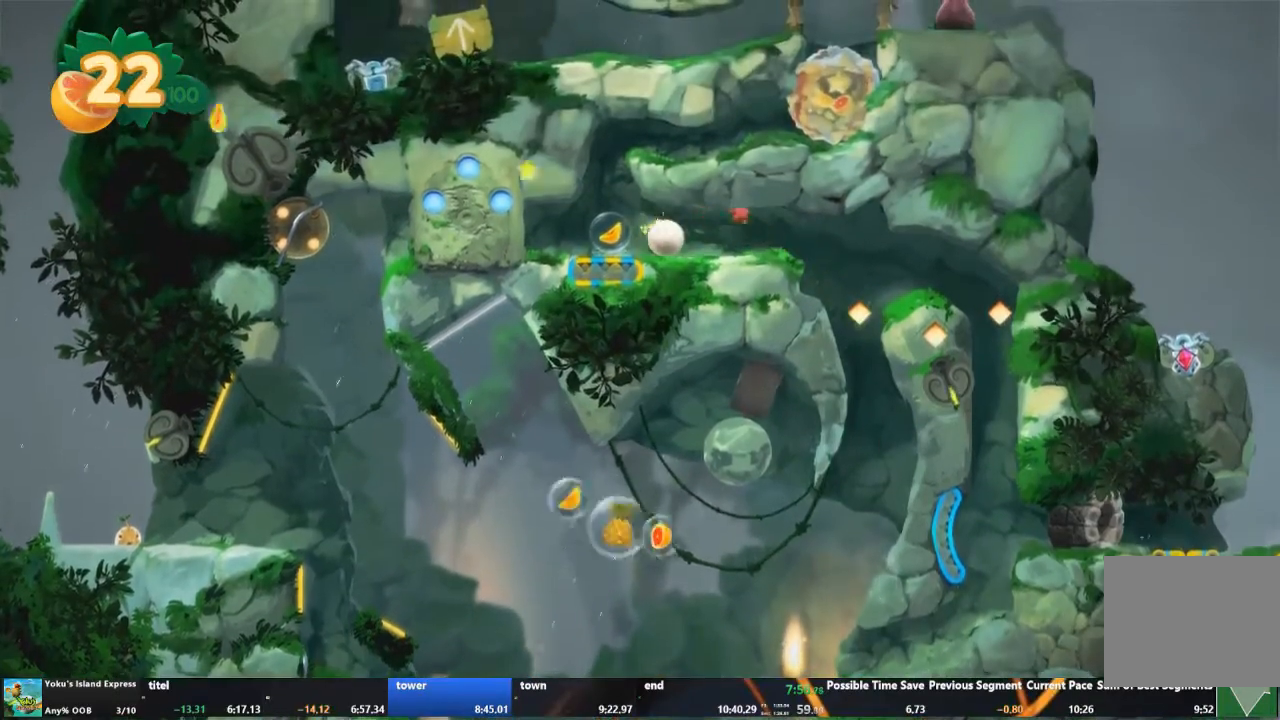
Gameplay with a controller (Xbox layout); each line is a JSON object with the inputs held at the frame after it. "events" lists button and stick changes between this image and that frame as [ms after this image, input, new state], when the widget could be followed in between. Not read: L3 R3 right_stick.
{"buttons": [], "left_stick": "right", "events": [[167, "left_stick", "center"], [267, "R2", "down"], [367, "R2", "up"], [467, "left_stick", "right"]]}
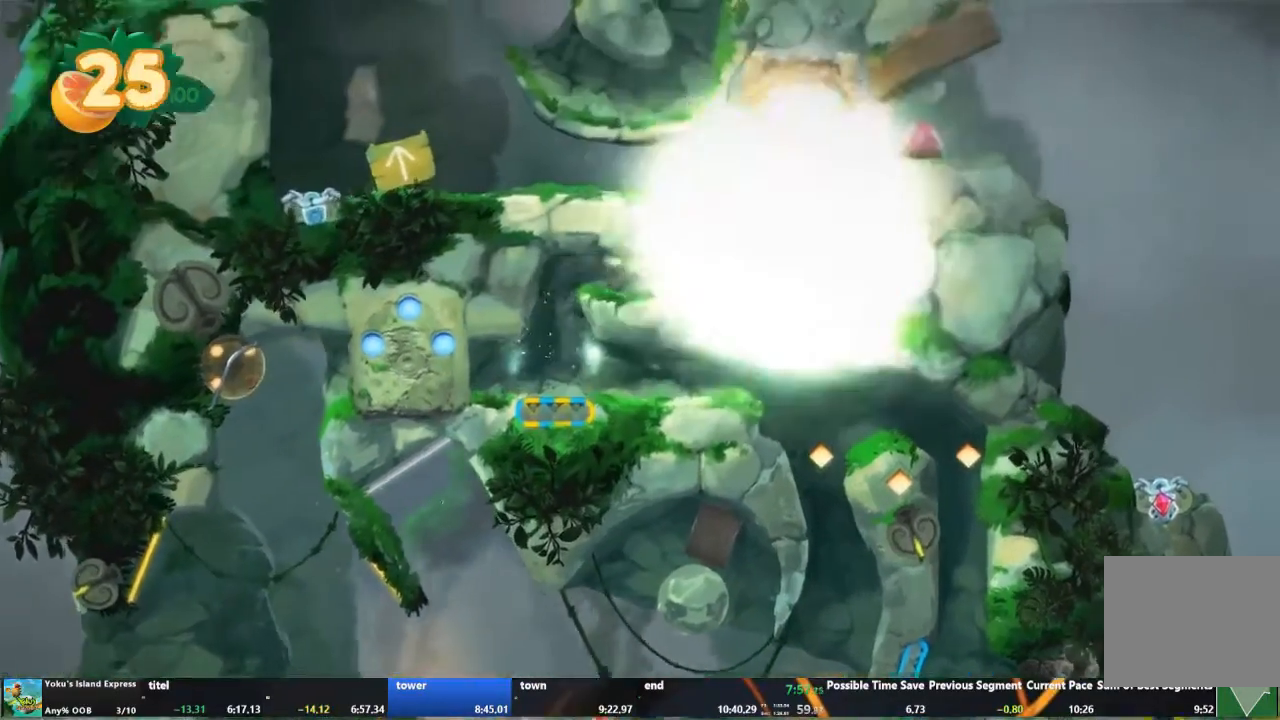
{"buttons": [], "left_stick": "center", "events": [[33, "left_stick", "center"], [167, "A", "down"], [200, "A", "up"], [300, "A", "down"], [367, "A", "up"]]}
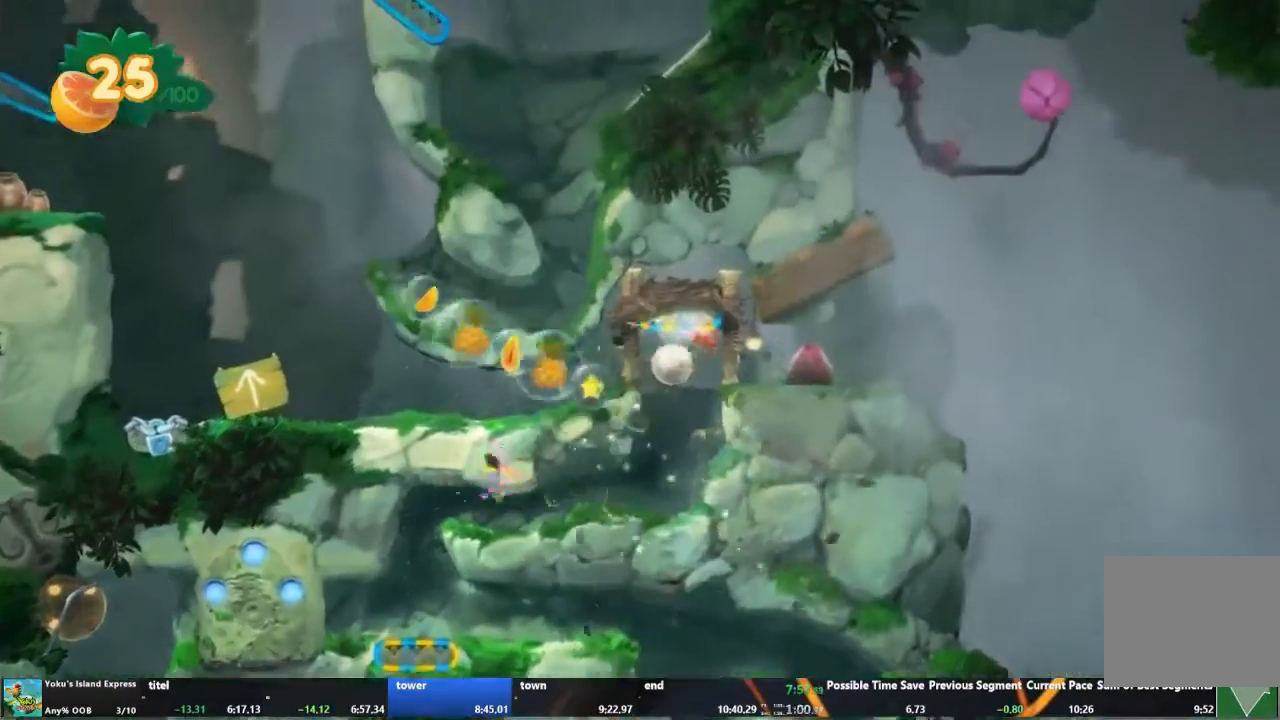
{"buttons": [], "left_stick": "up-left", "events": [[33, "left_stick", "up-left"]]}
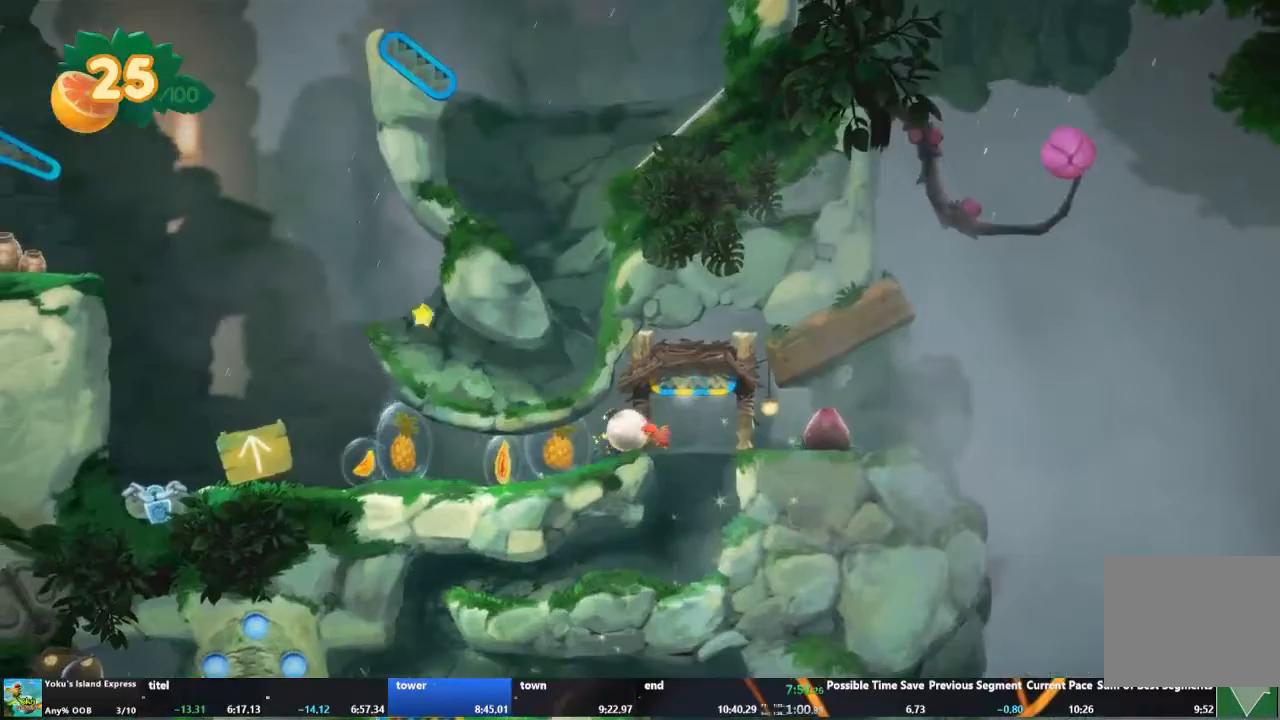
{"buttons": [], "left_stick": "up-left", "events": []}
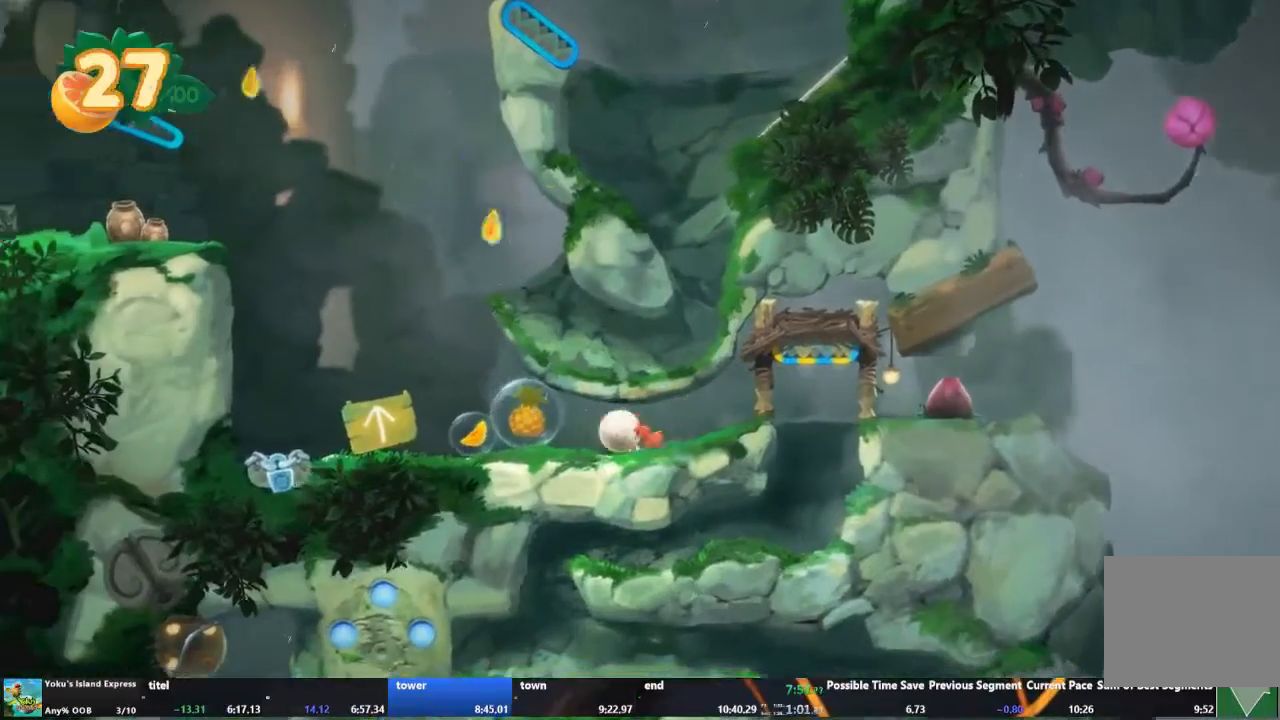
{"buttons": [], "left_stick": "up-left", "events": []}
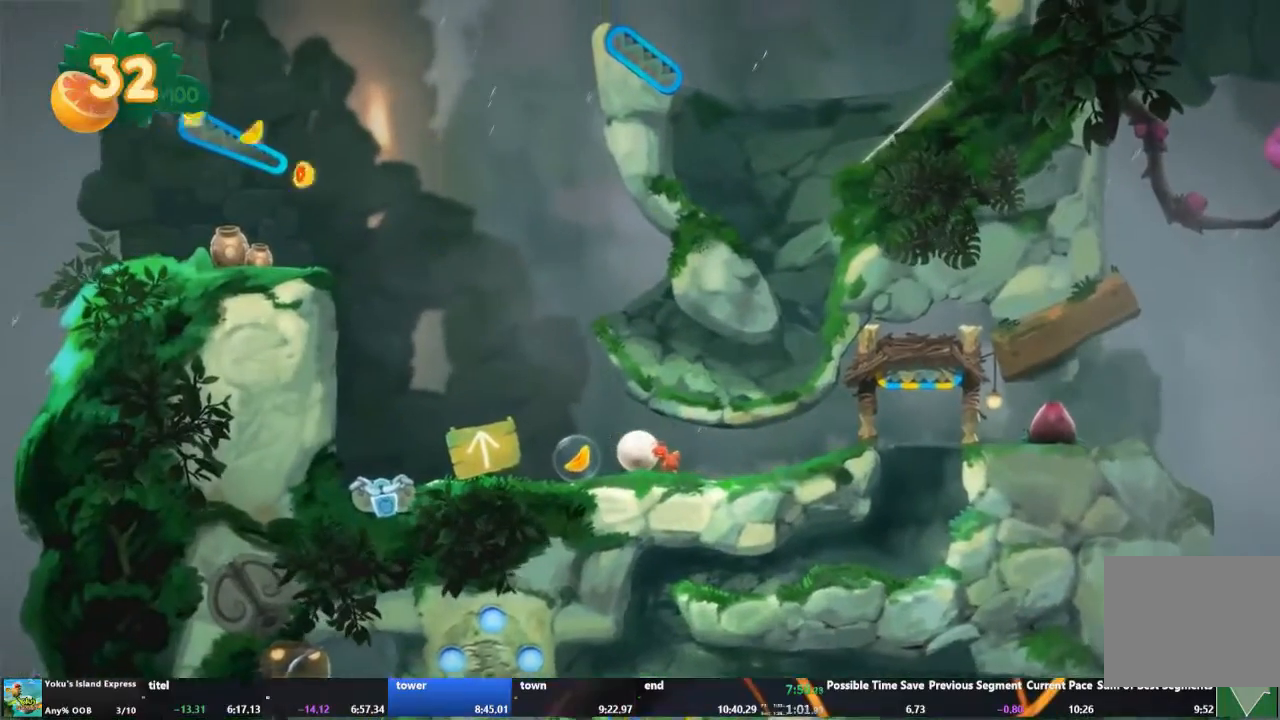
{"buttons": [], "left_stick": "up-left", "events": [[100, "R1", "down"], [200, "R1", "up"]]}
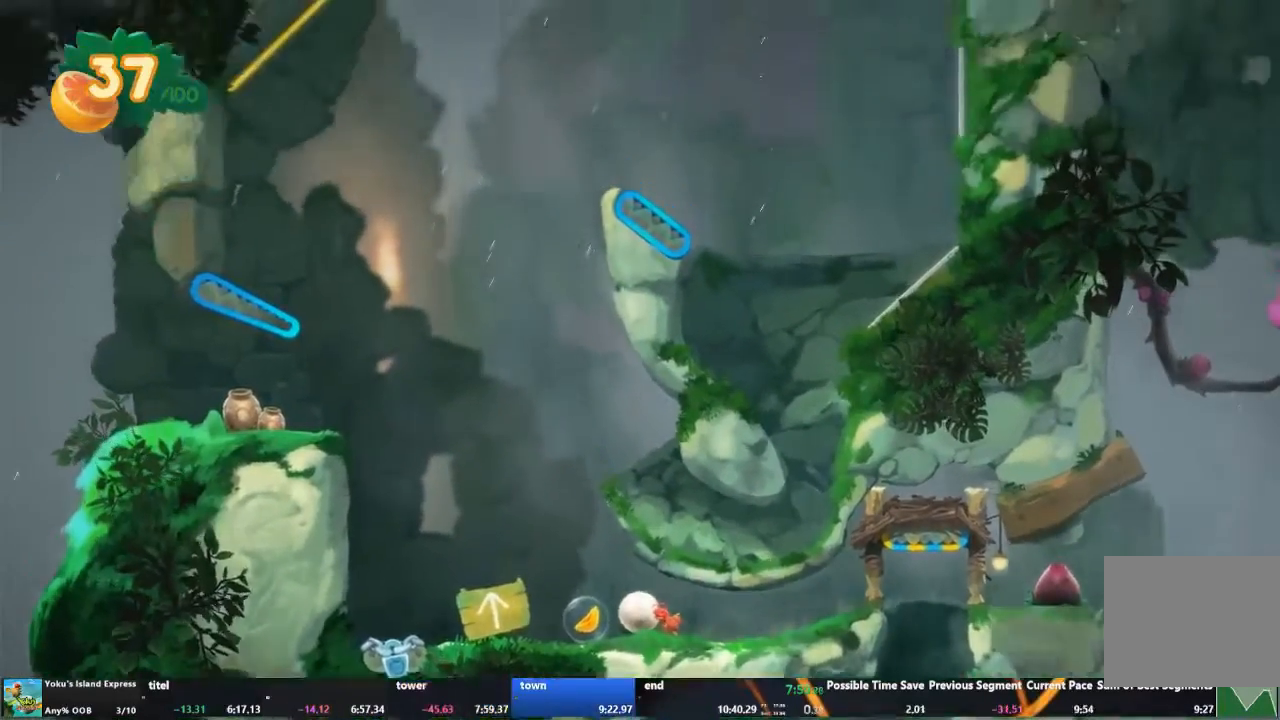
{"buttons": [], "left_stick": "left", "events": [[167, "left_stick", "left"]]}
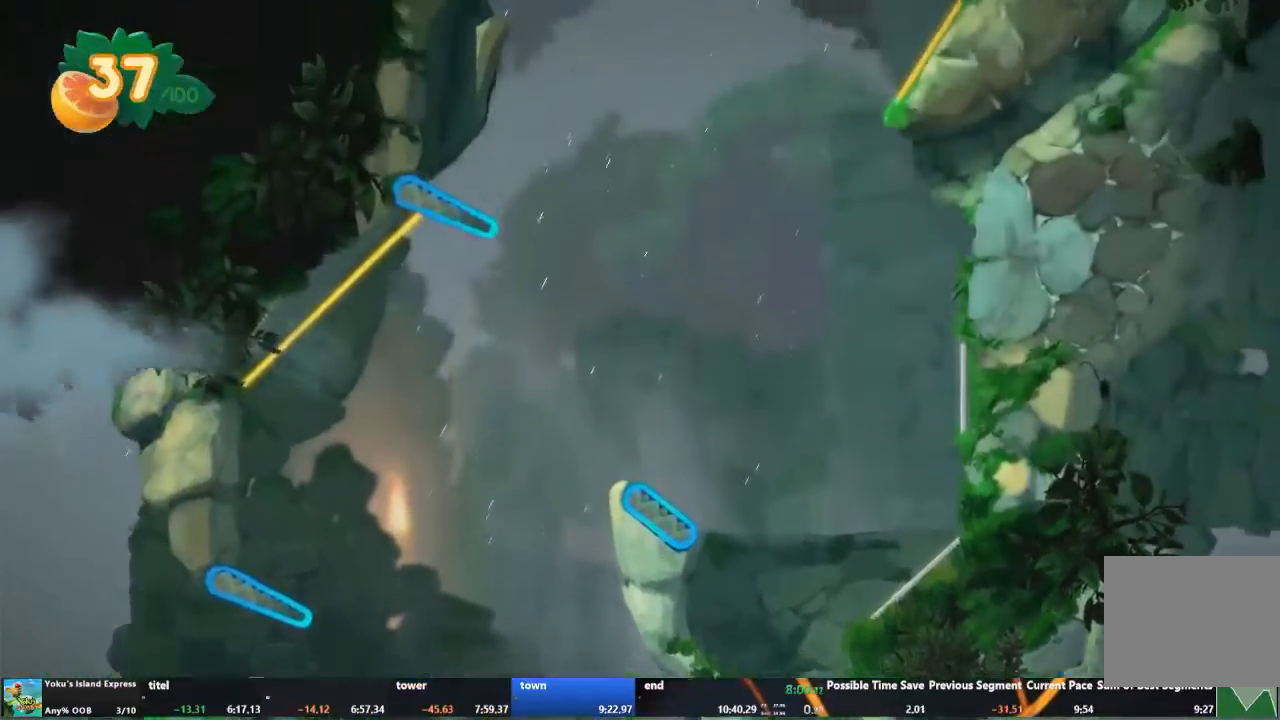
{"buttons": [], "left_stick": "left", "events": []}
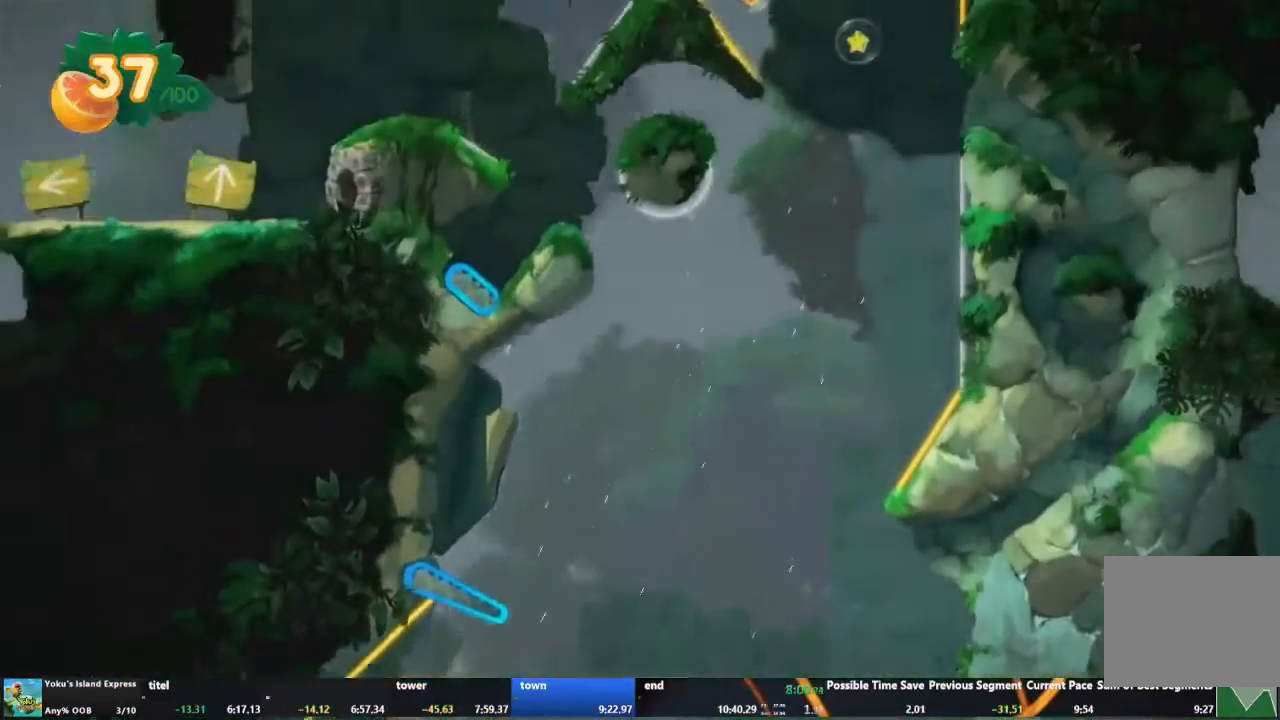
{"buttons": [], "left_stick": "left", "events": []}
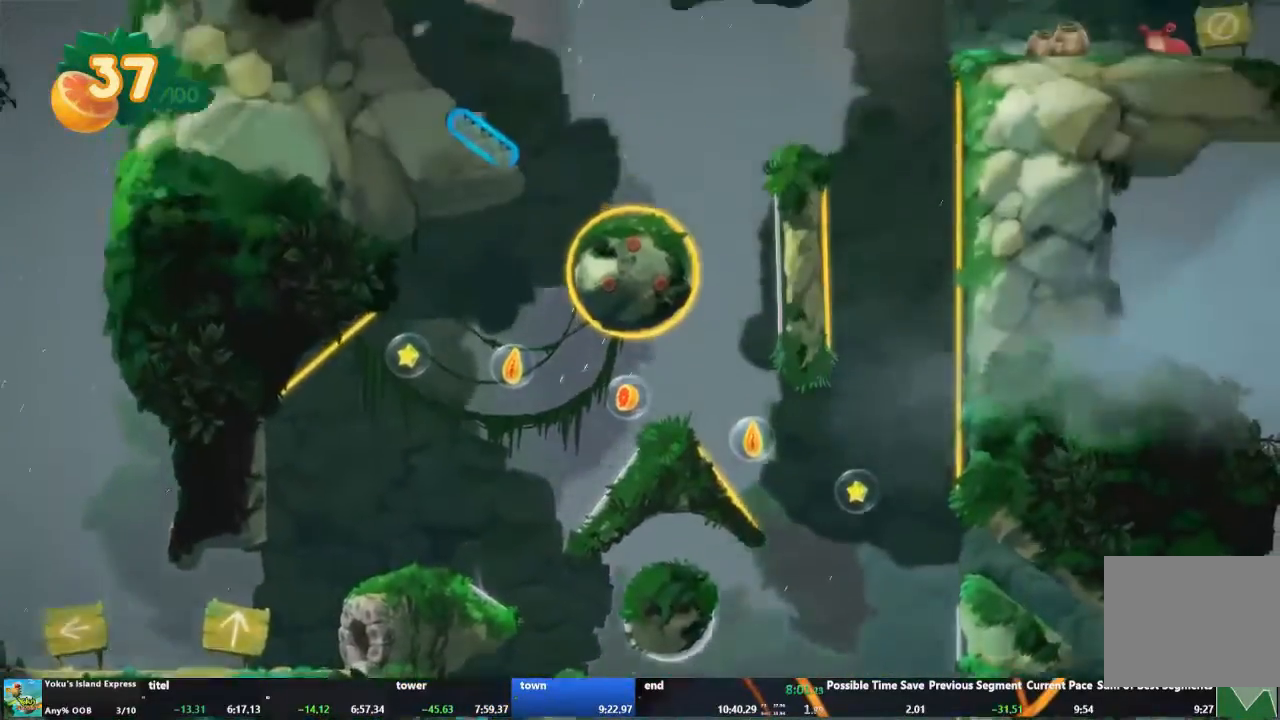
{"buttons": [], "left_stick": "left", "events": []}
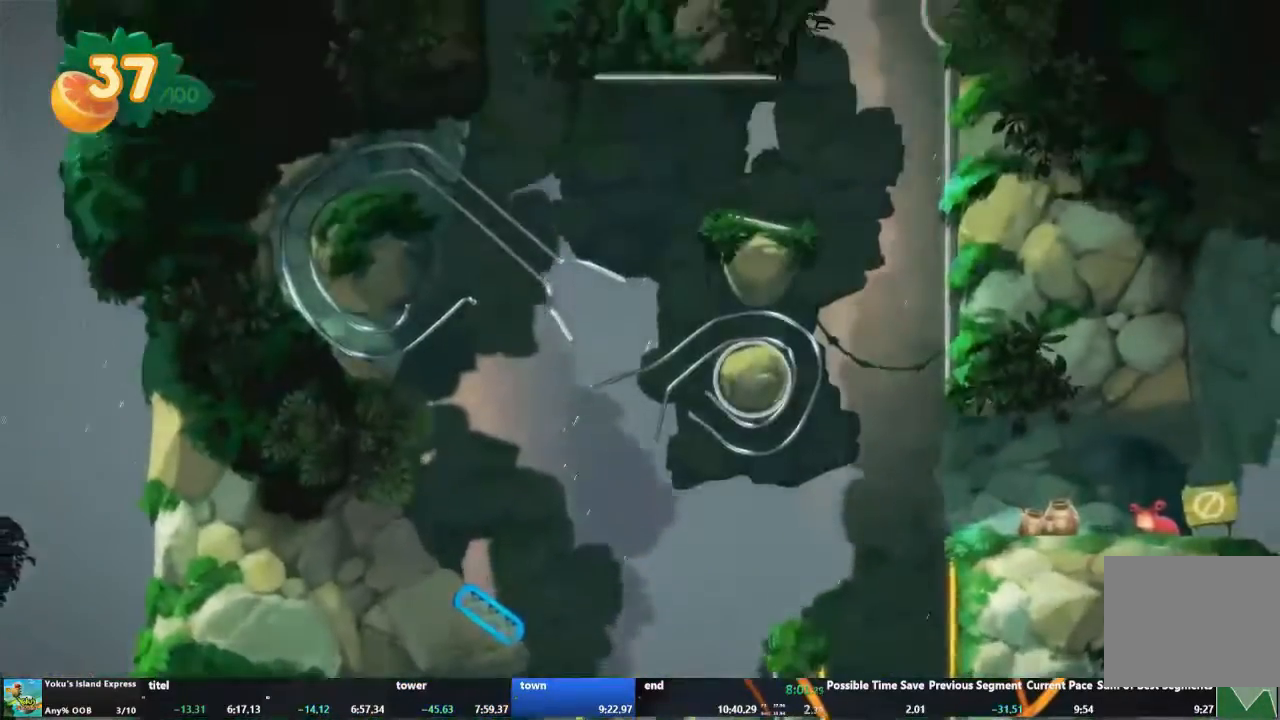
{"buttons": [], "left_stick": "left", "events": []}
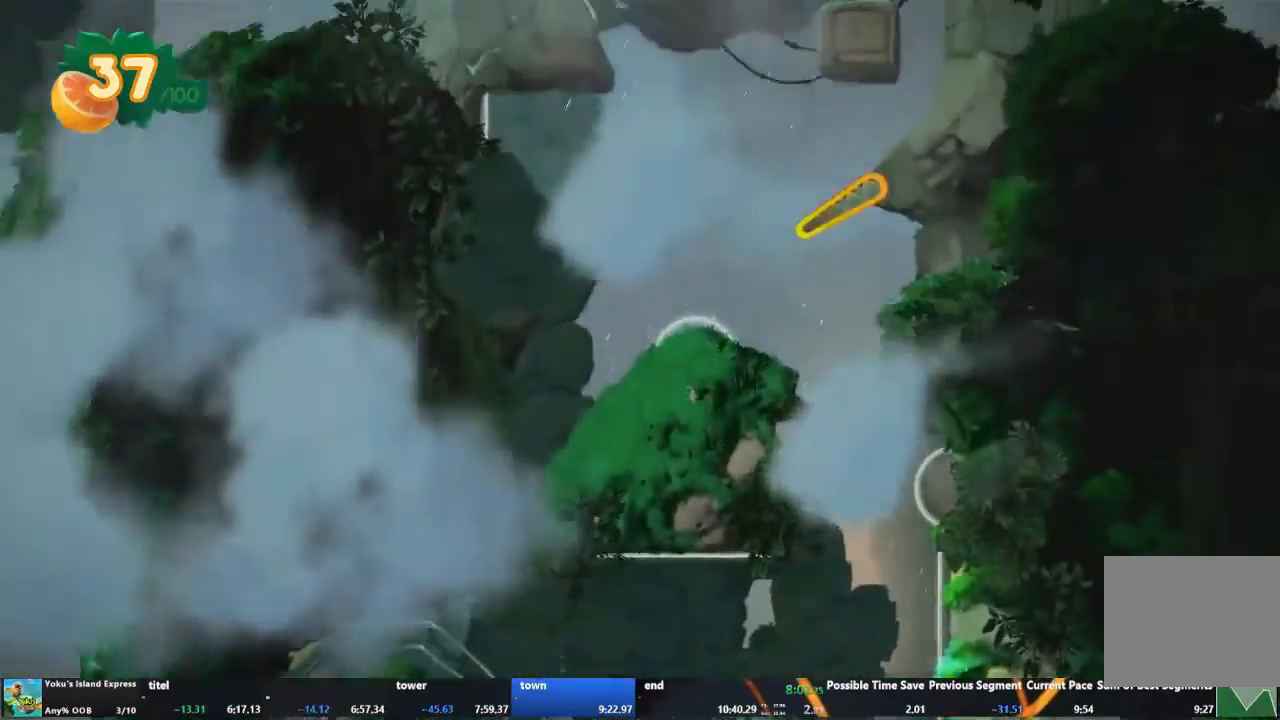
{"buttons": [], "left_stick": "left", "events": []}
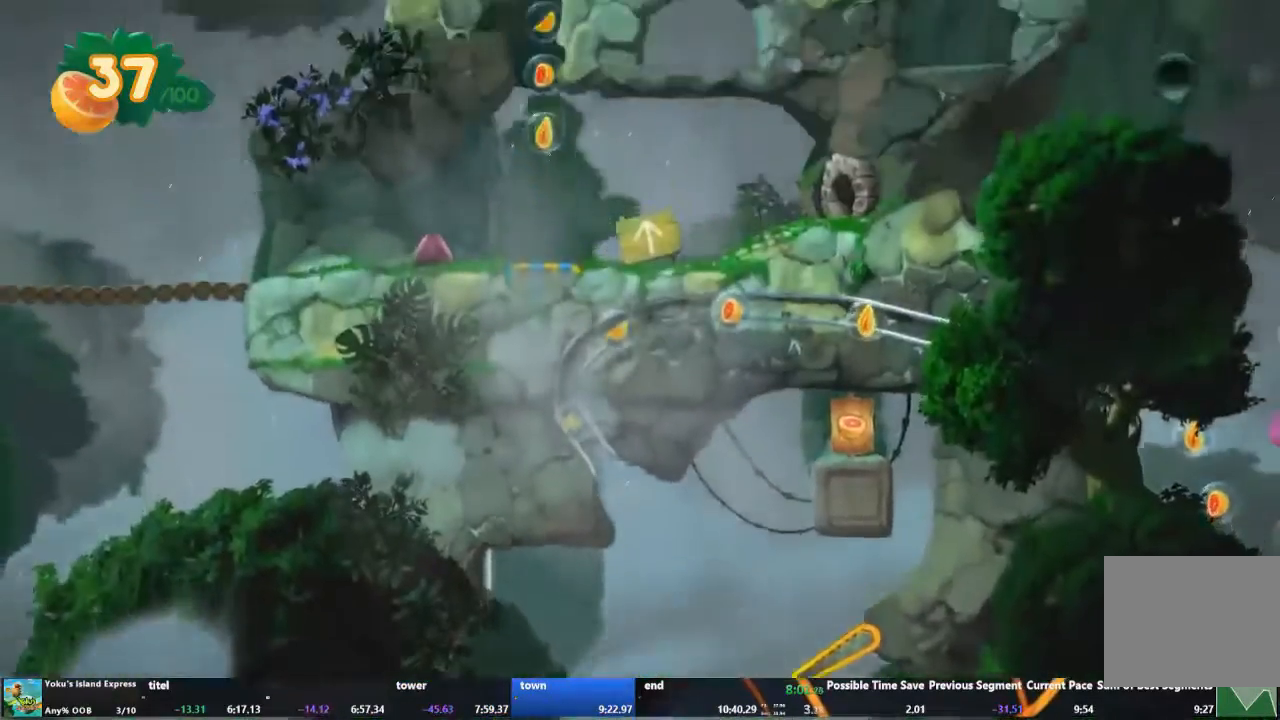
{"buttons": [], "left_stick": "left", "events": []}
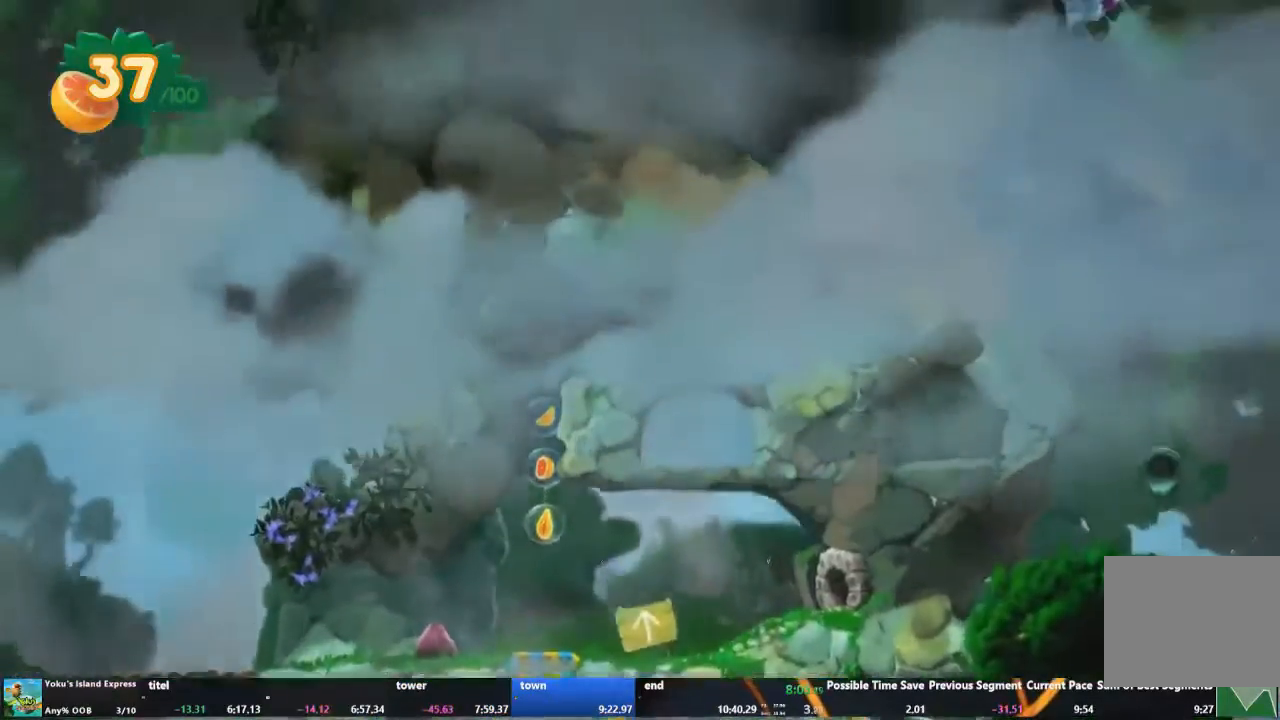
{"buttons": [], "left_stick": "left", "events": []}
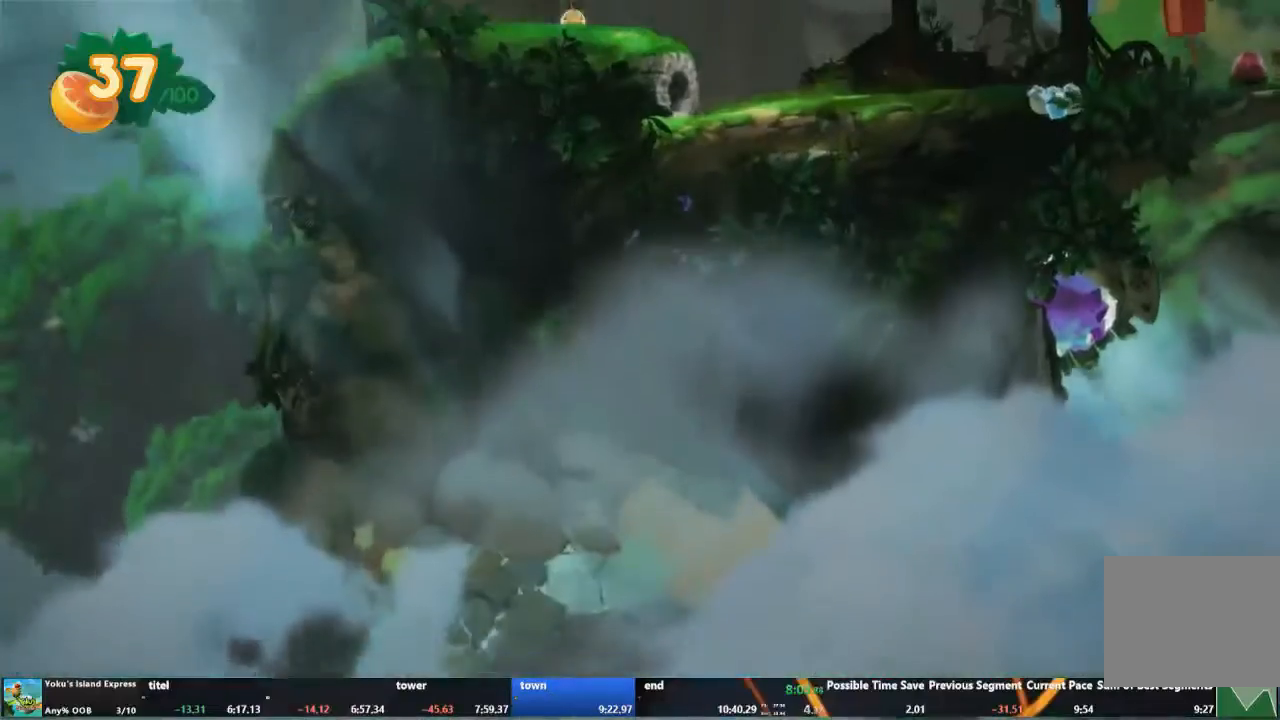
{"buttons": [], "left_stick": "left", "events": []}
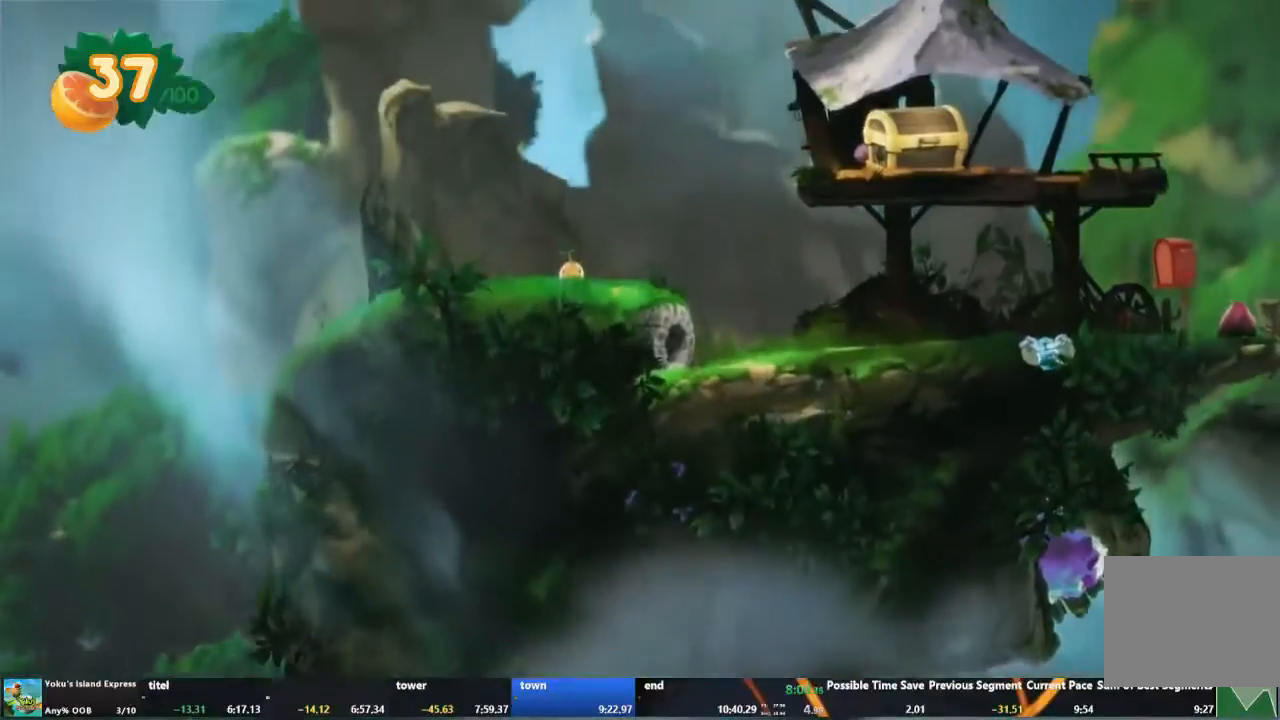
{"buttons": [], "left_stick": "left", "events": []}
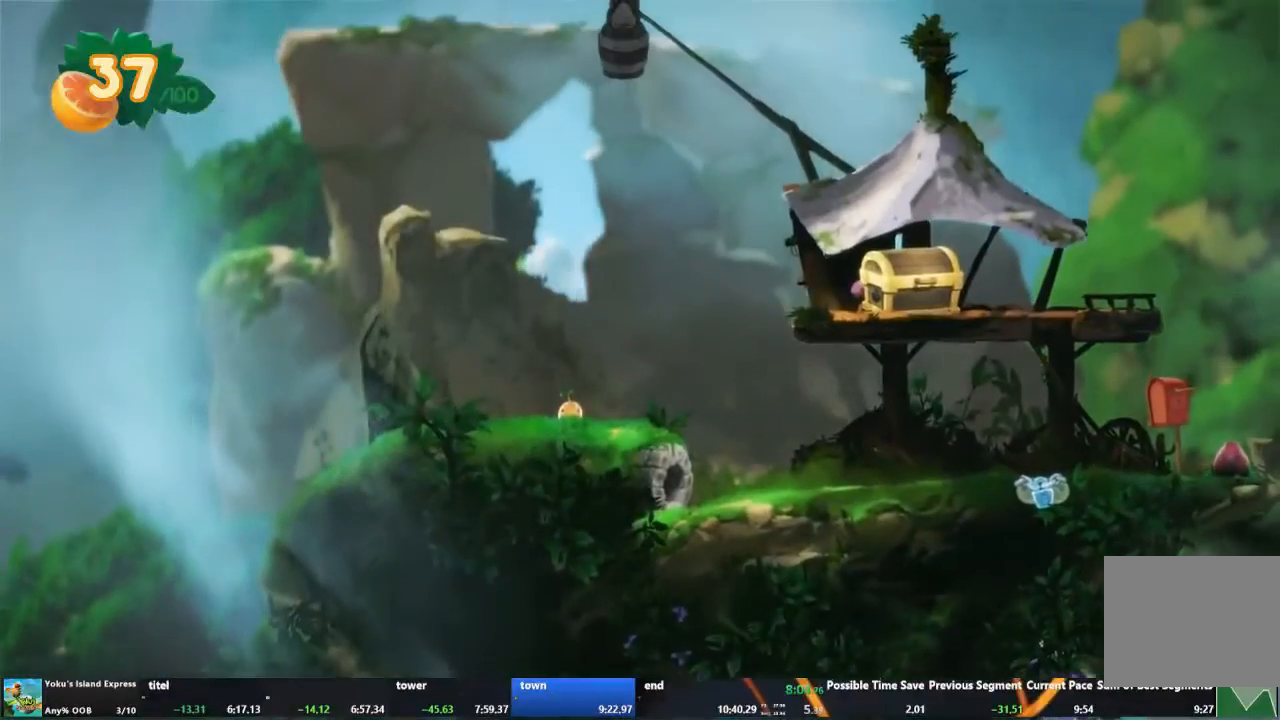
{"buttons": [], "left_stick": "left", "events": []}
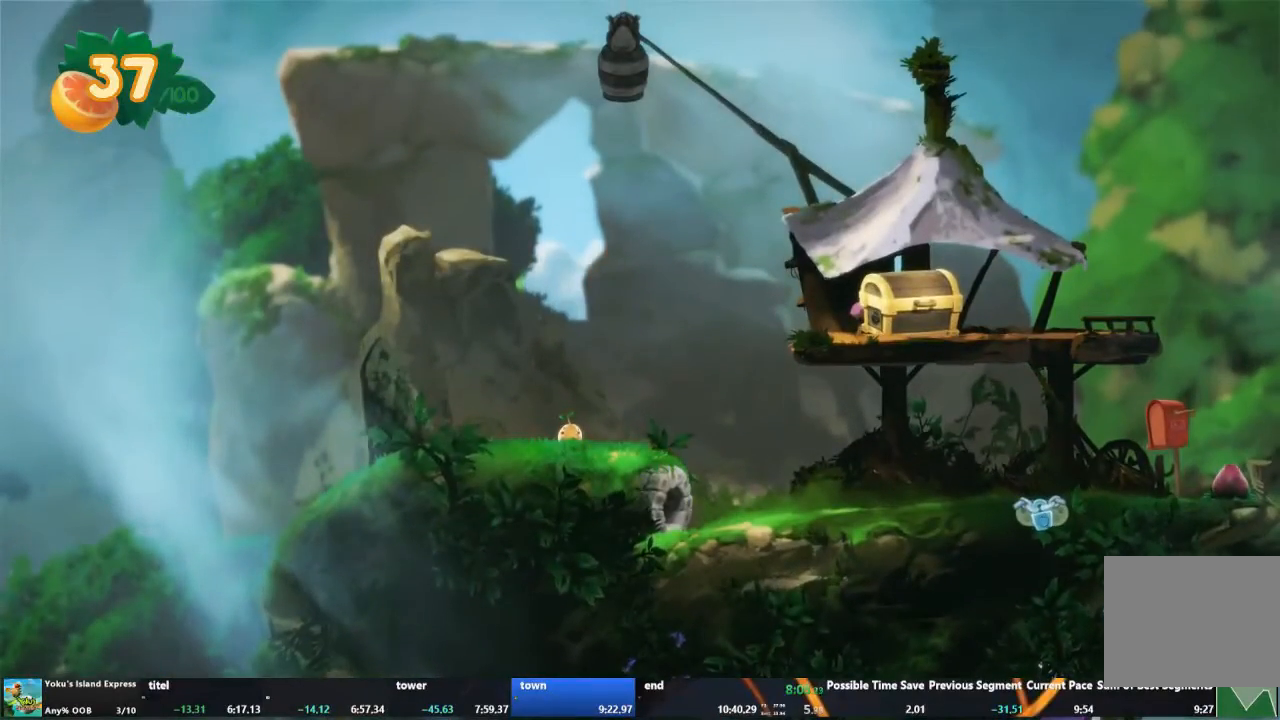
{"buttons": [], "left_stick": "left", "events": []}
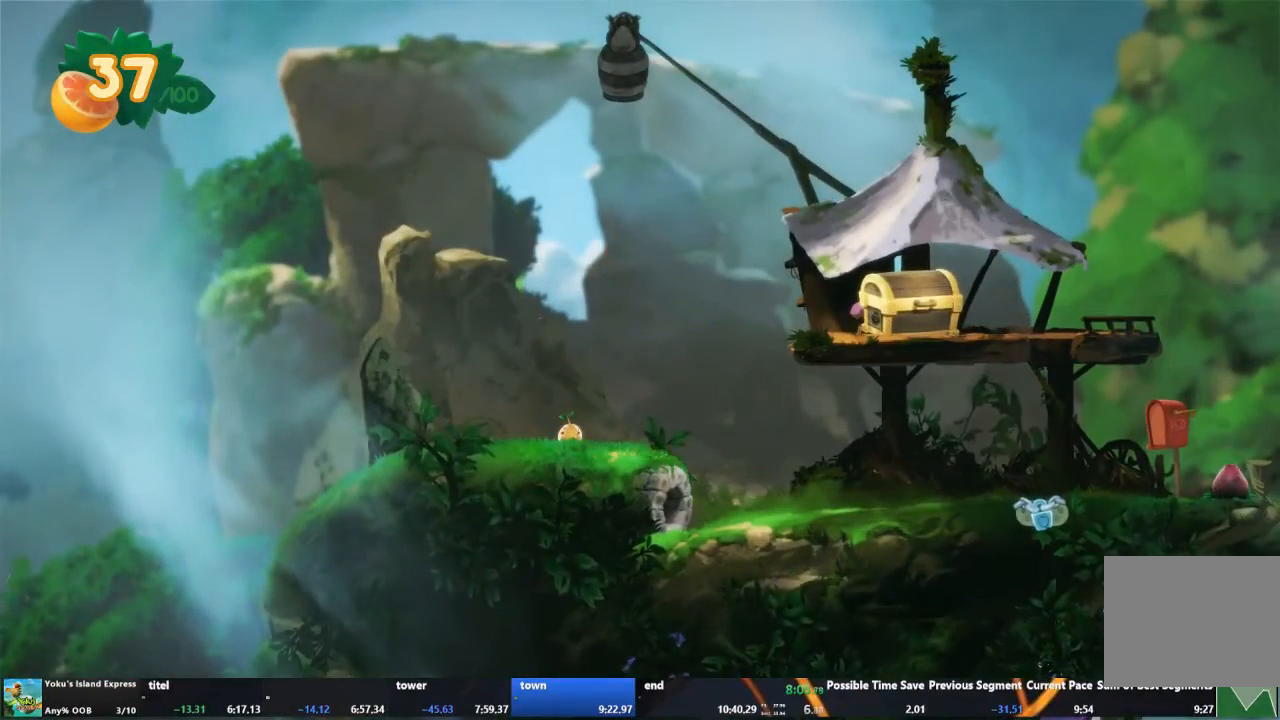
{"buttons": [], "left_stick": "left", "events": []}
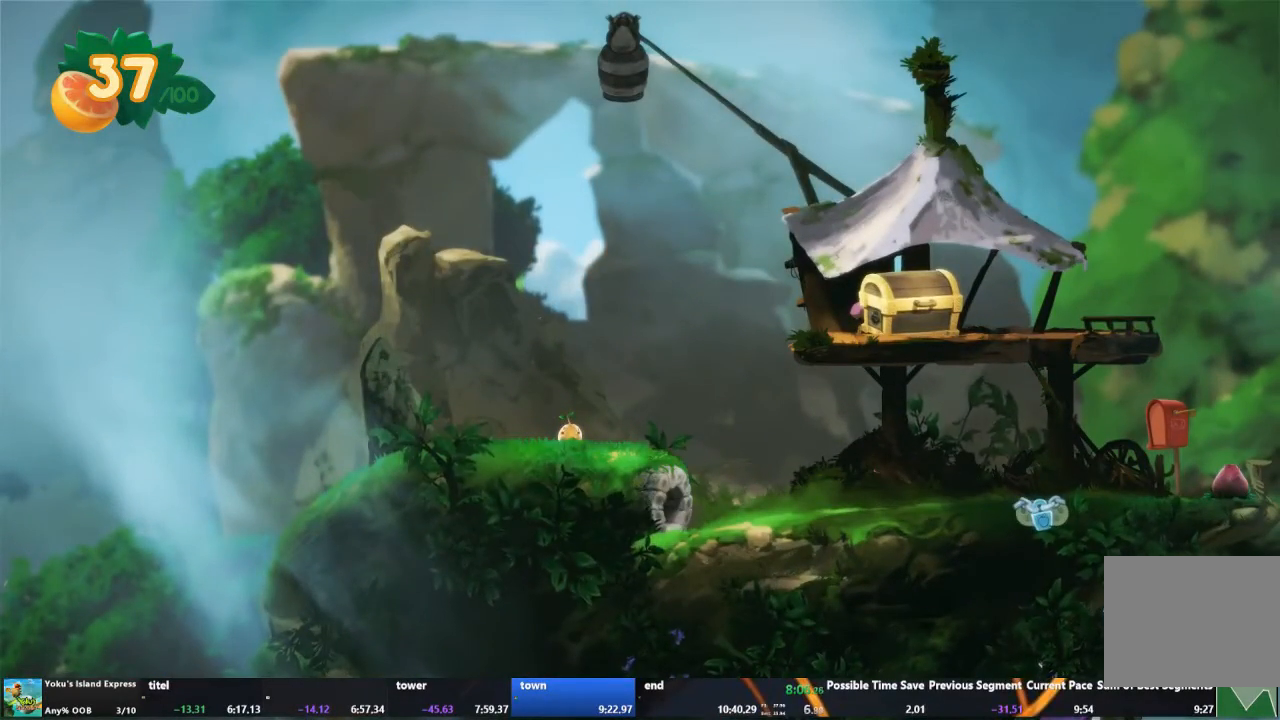
{"buttons": [], "left_stick": "left", "events": []}
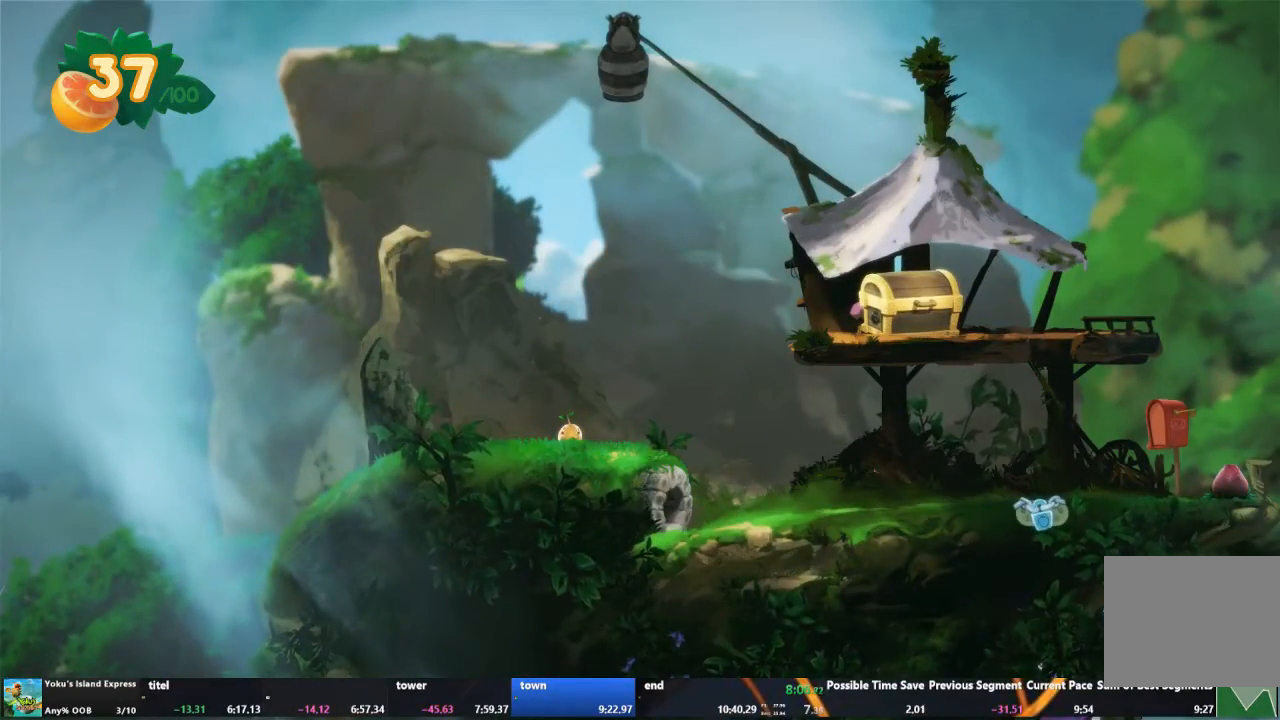
{"buttons": [], "left_stick": "left", "events": [[133, "A", "down"], [233, "A", "up"]]}
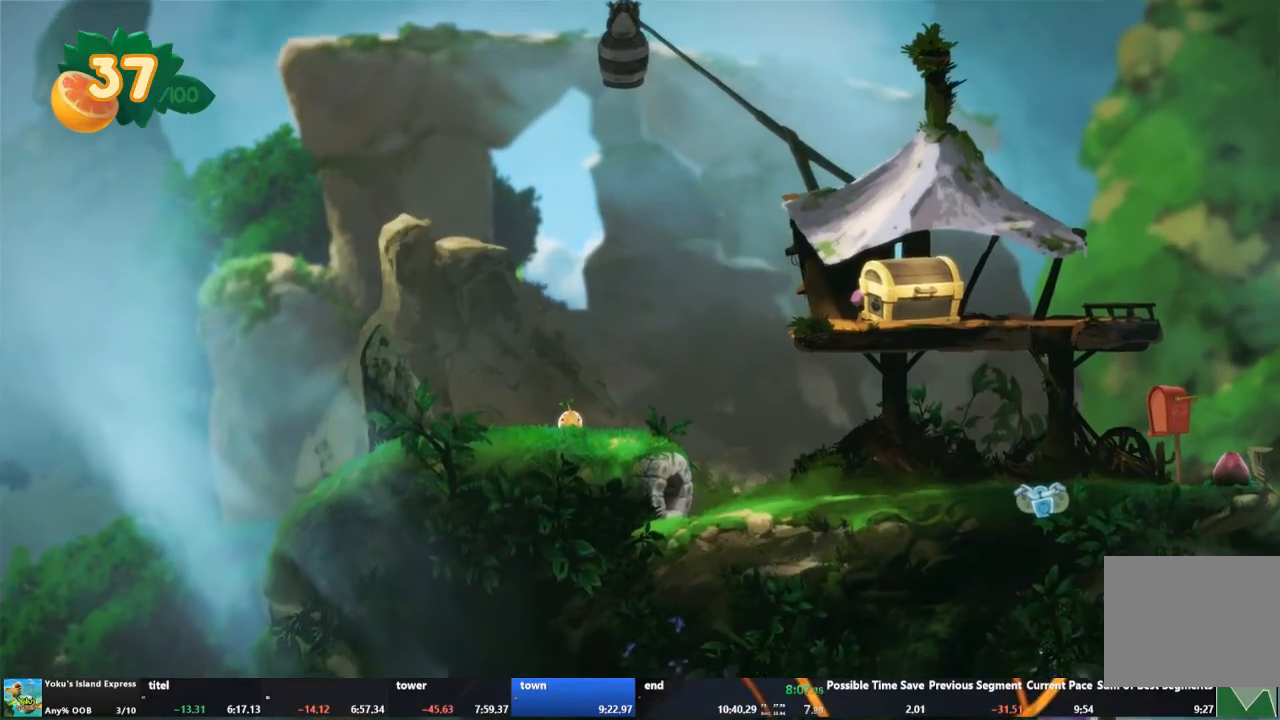
{"buttons": [], "left_stick": "left", "events": [[67, "A", "down"], [200, "A", "up"], [367, "A", "down"], [467, "A", "up"]]}
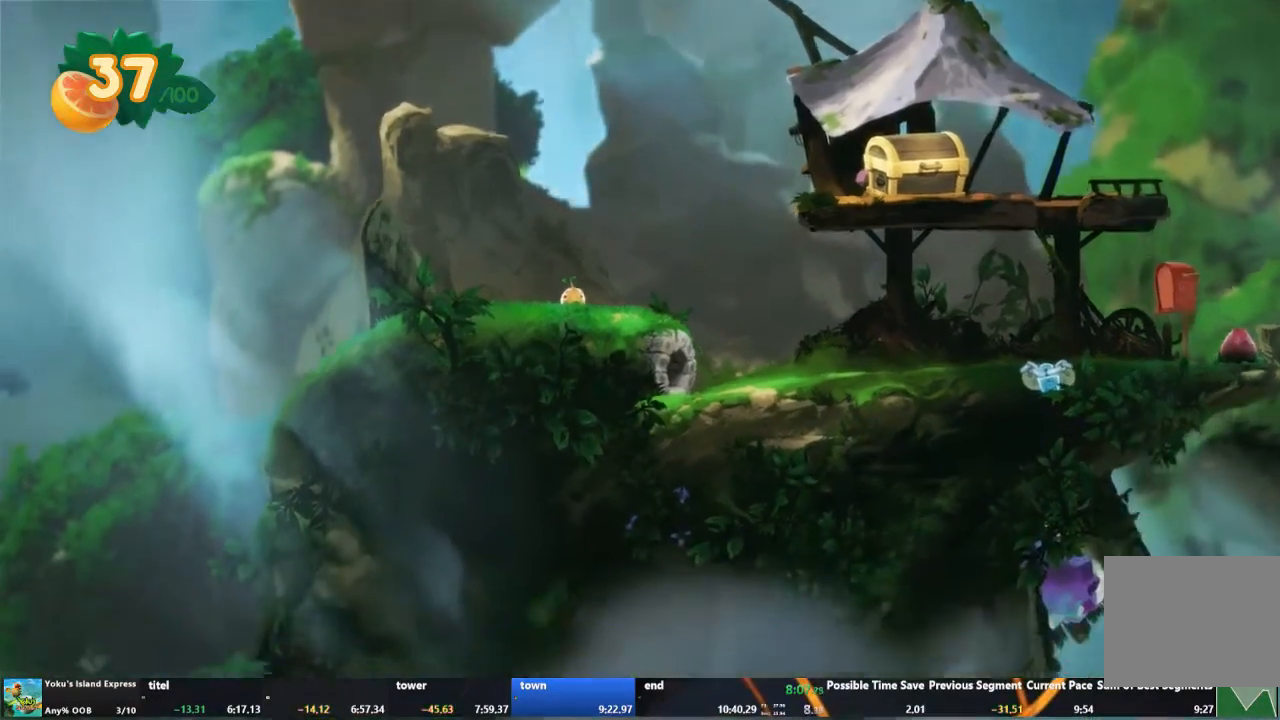
{"buttons": [], "left_stick": "left", "events": [[67, "A", "down"], [167, "A", "up"], [233, "A", "down"], [333, "A", "up"], [433, "A", "down"], [467, "A", "up"]]}
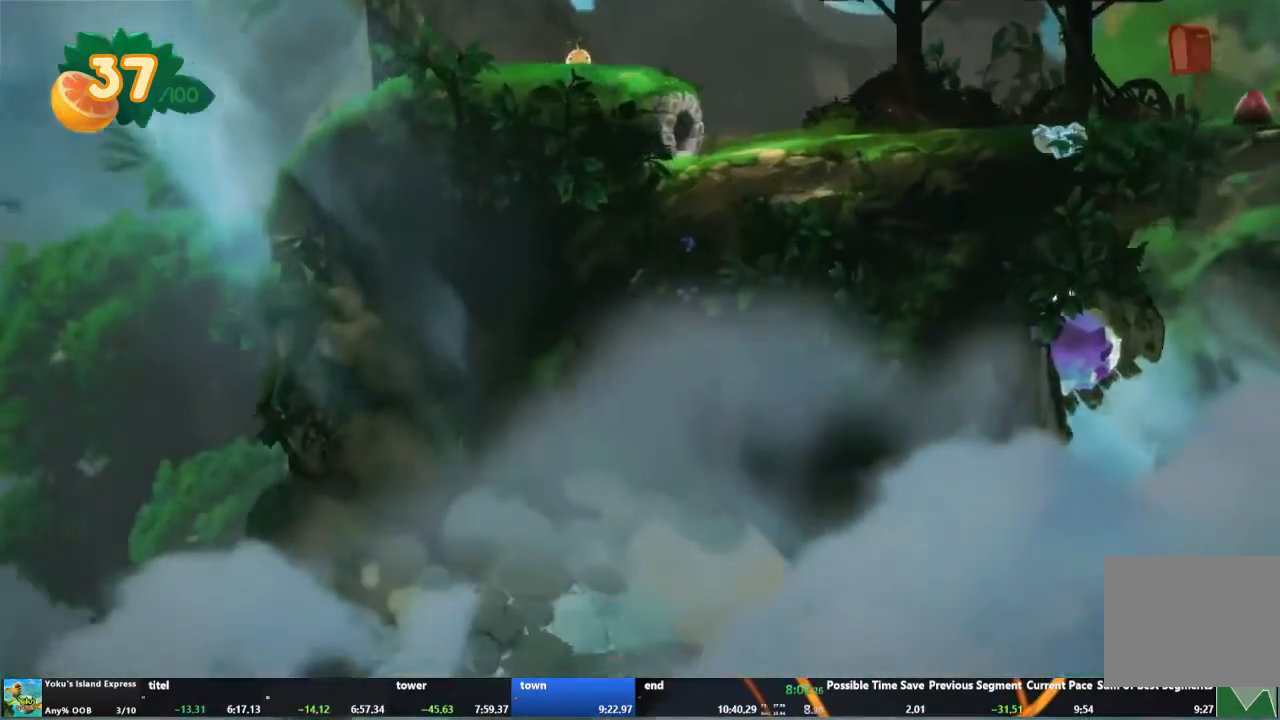
{"buttons": [], "left_stick": "left", "events": [[100, "A", "down"], [167, "A", "up"], [267, "A", "down"], [333, "A", "up"], [433, "A", "down"], [500, "A", "up"]]}
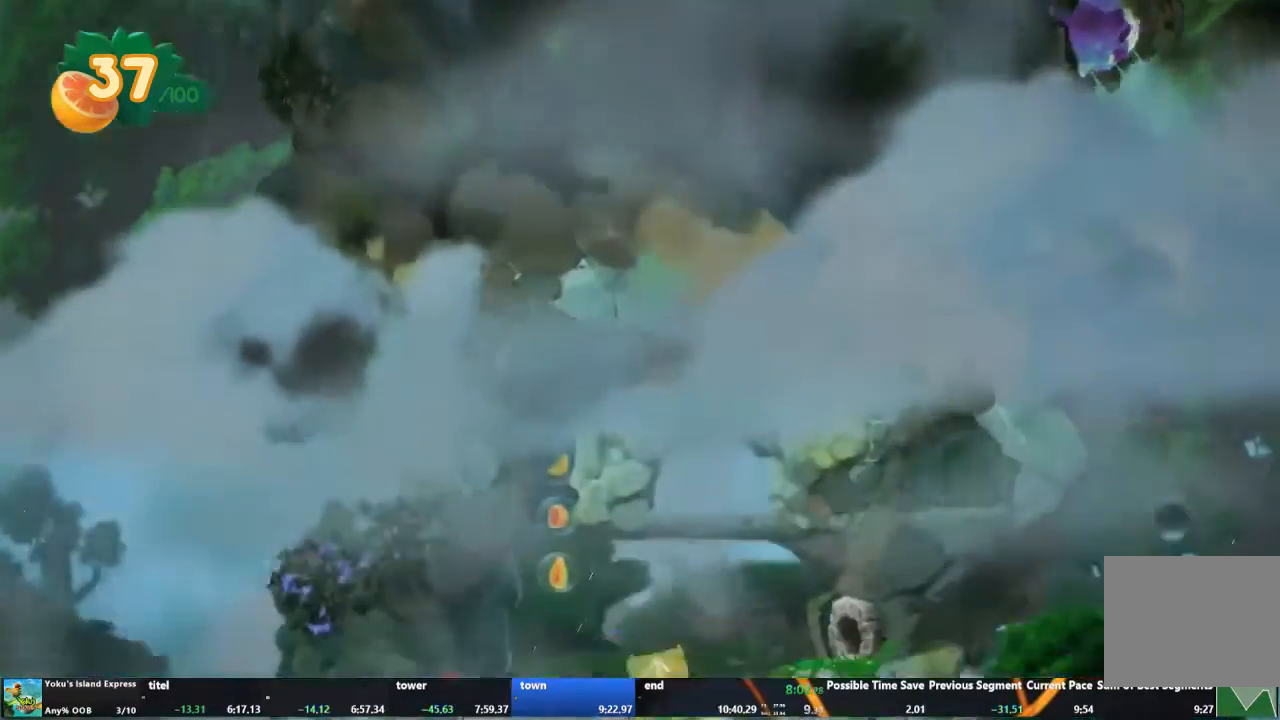
{"buttons": [], "left_stick": "left", "events": [[100, "A", "down"], [400, "A", "up"]]}
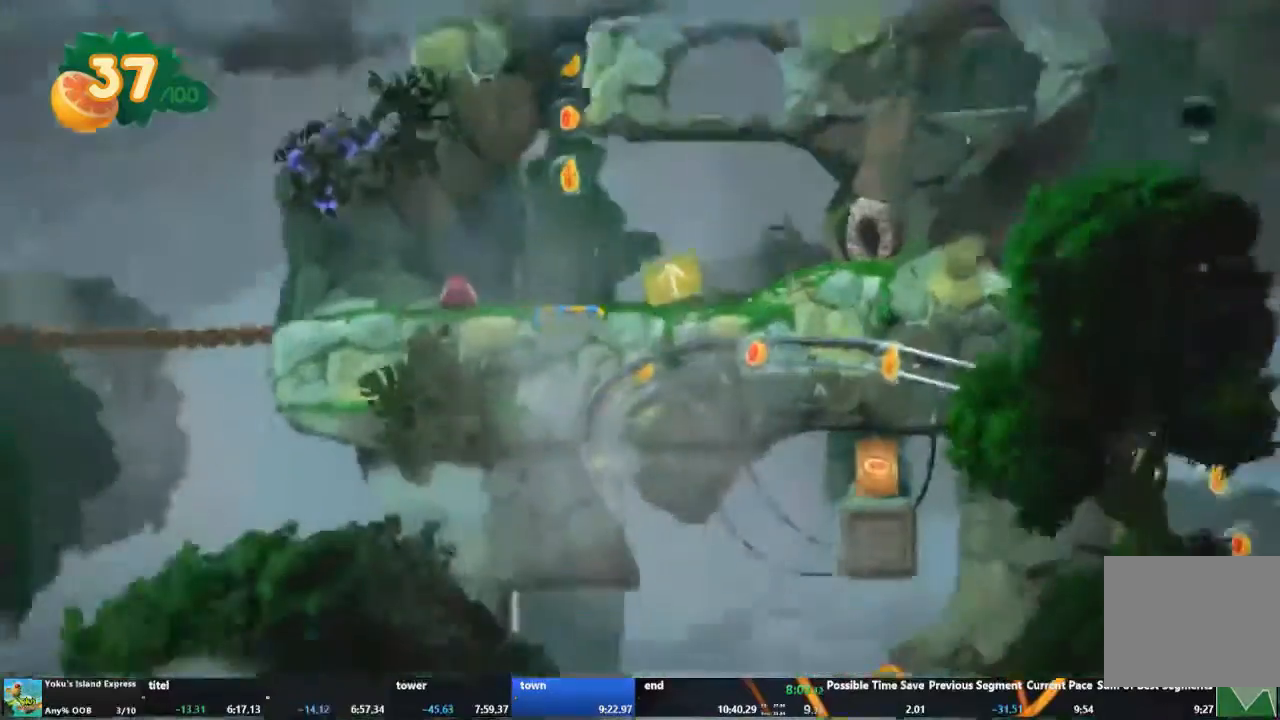
{"buttons": ["A", "X"], "left_stick": "left", "events": [[67, "A", "down"], [200, "X", "down"]]}
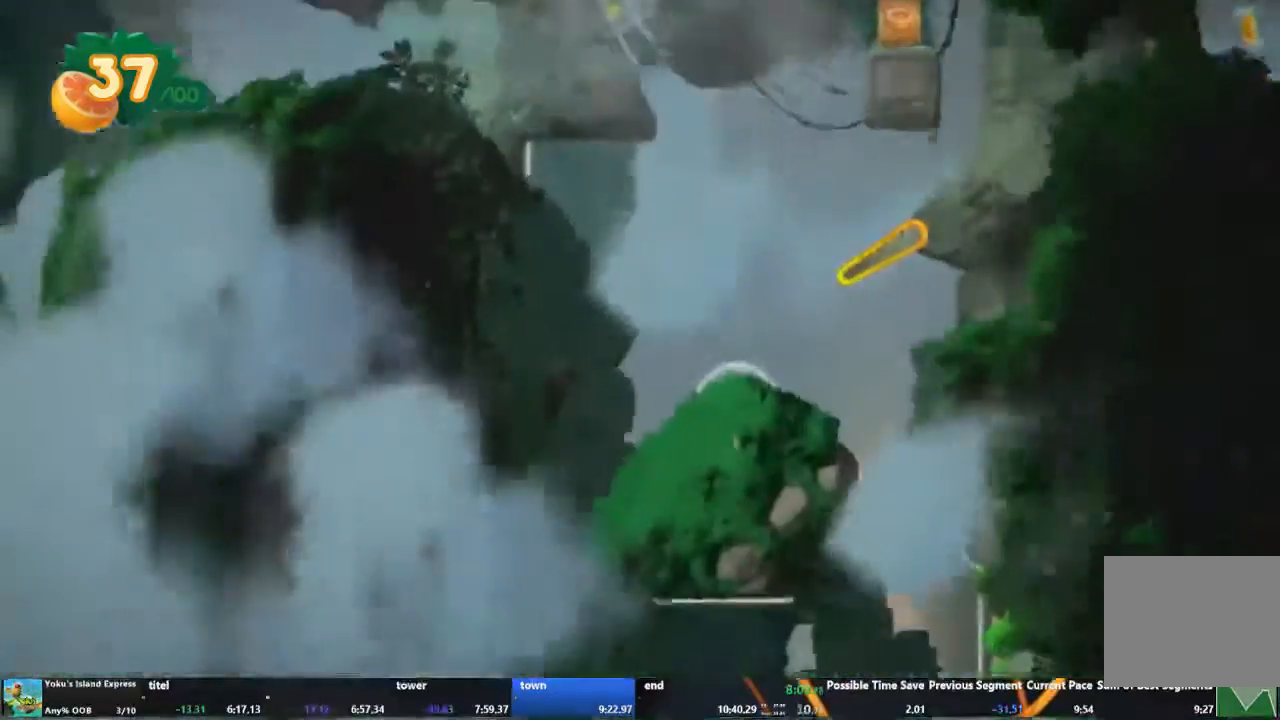
{"buttons": [], "left_stick": "left", "events": [[167, "X", "up"], [467, "A", "up"]]}
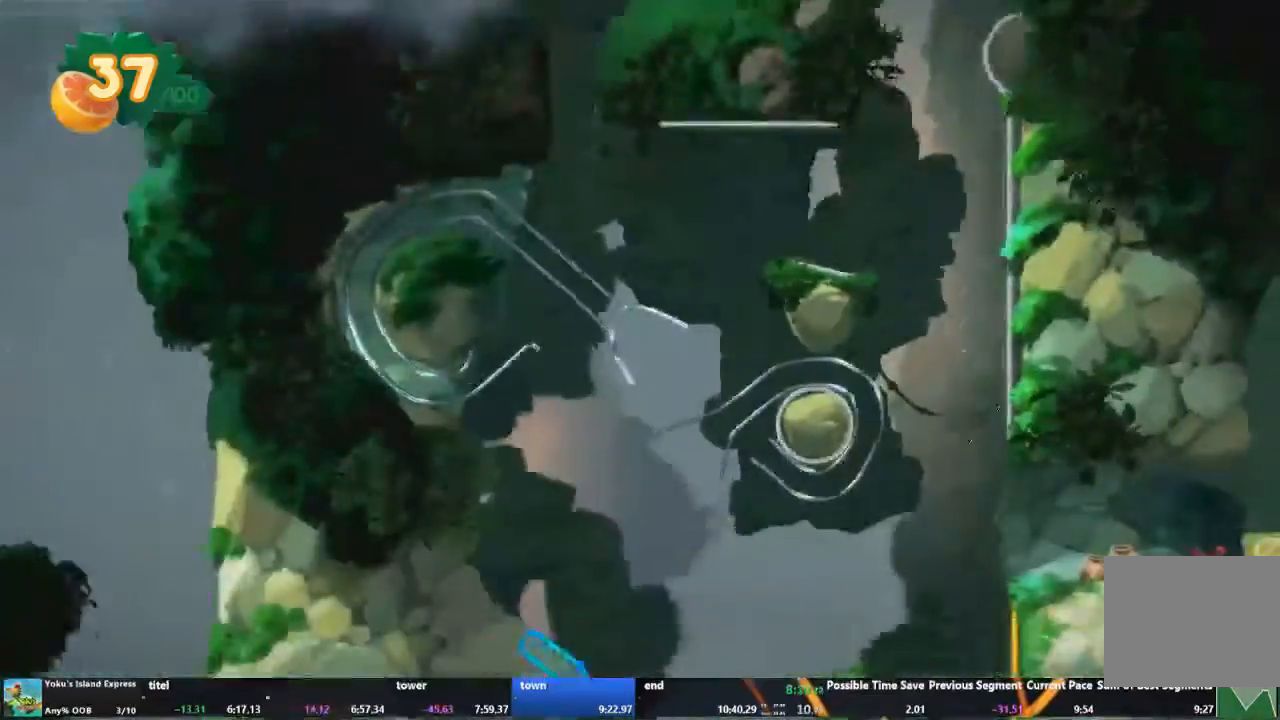
{"buttons": ["A", "B"], "left_stick": "left", "events": [[100, "A", "down"], [233, "A", "up"], [333, "A", "down"], [467, "B", "down"]]}
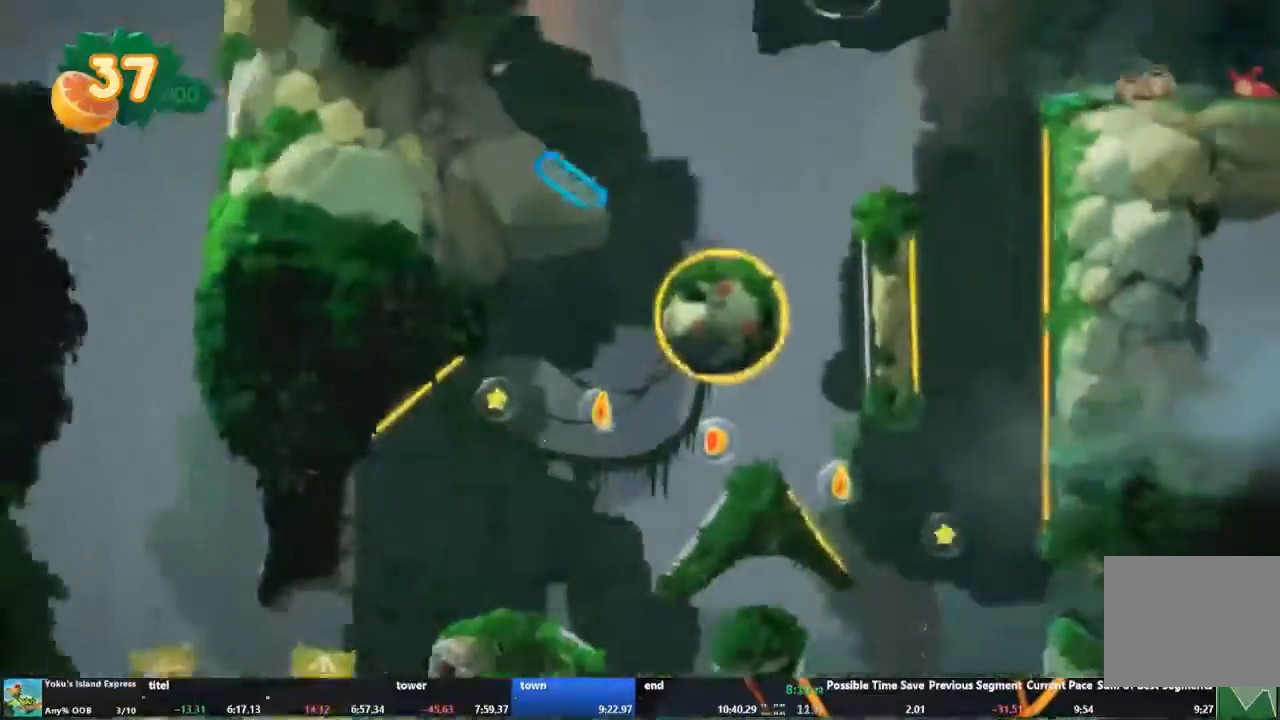
{"buttons": ["A"], "left_stick": "left", "events": [[33, "B", "up"]]}
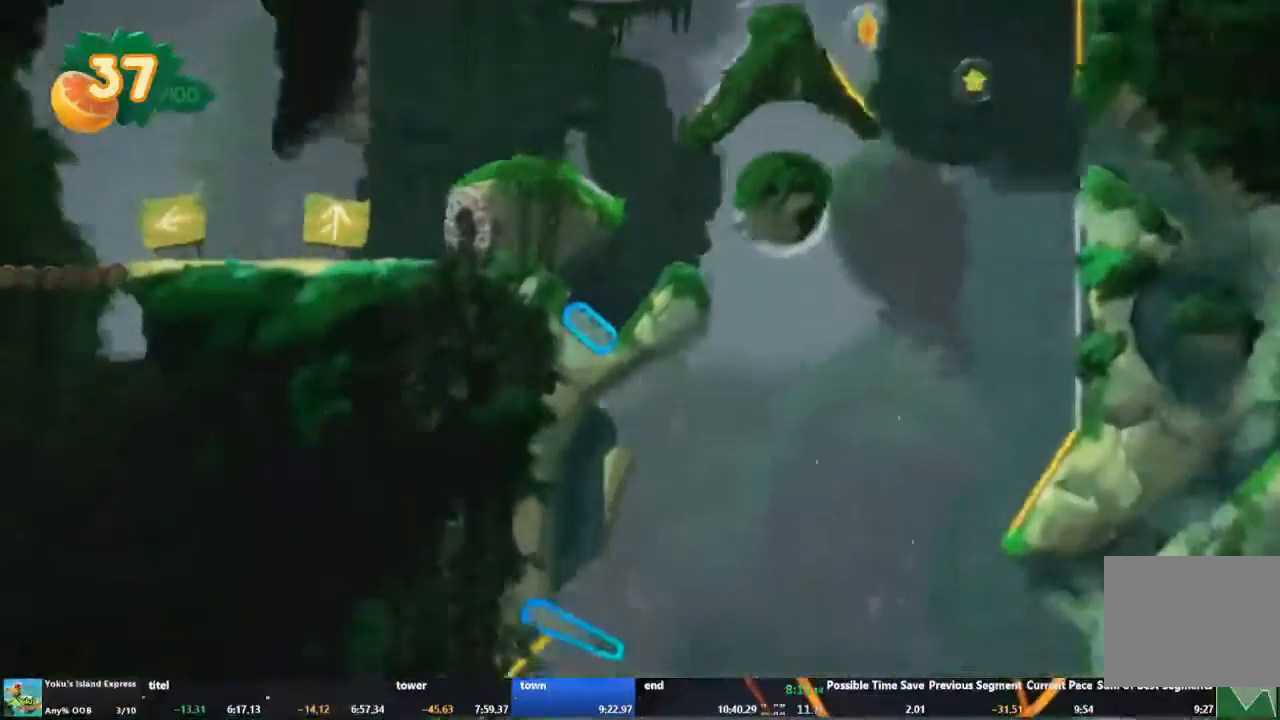
{"buttons": [], "left_stick": "left", "events": [[100, "A", "up"], [200, "A", "down"], [367, "A", "up"], [400, "A", "down"], [500, "A", "up"]]}